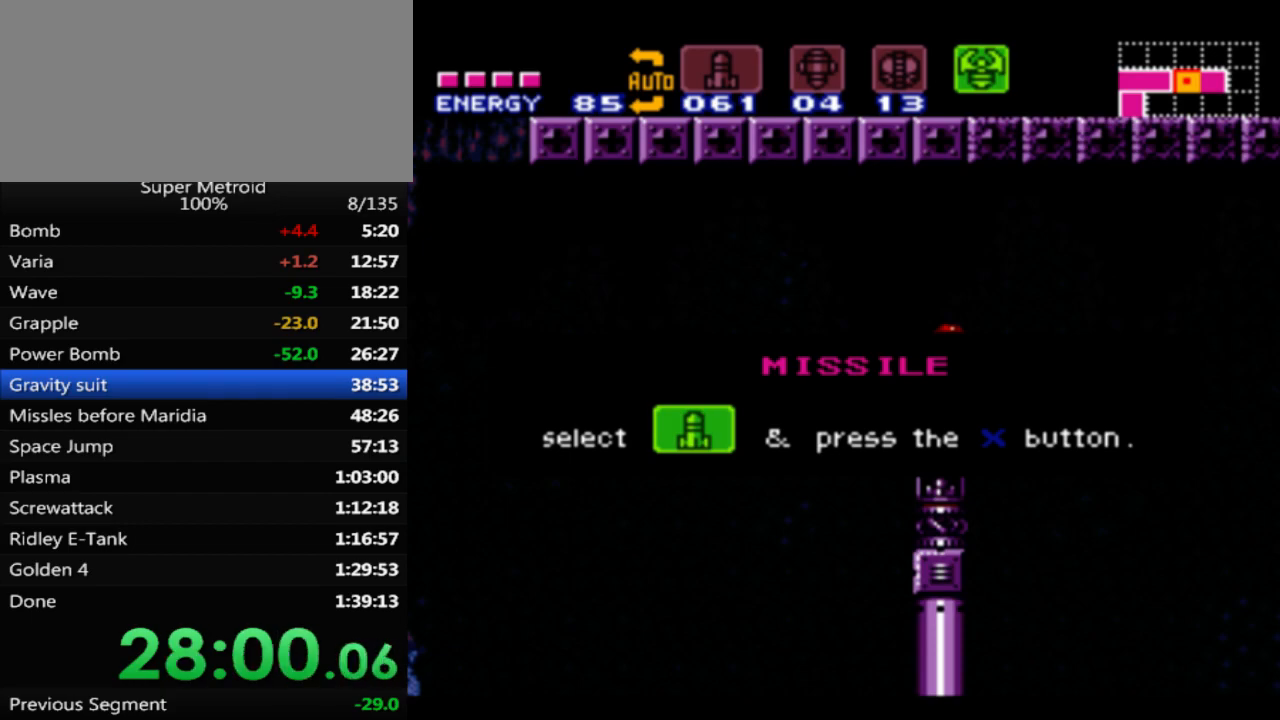
Gameplay with a controller (Nintendo layout); each line is a JSON object with the inputs held at the frame after it. "events" lists button and stick changes between this image and that frame as [ms after this image, input, new state], when the widget could be followed in between. Not read: L3 R3 SELECT.
{"buttons": ["DPAD_RIGHT"], "events": [[417, "DPAD_RIGHT", "down"]]}
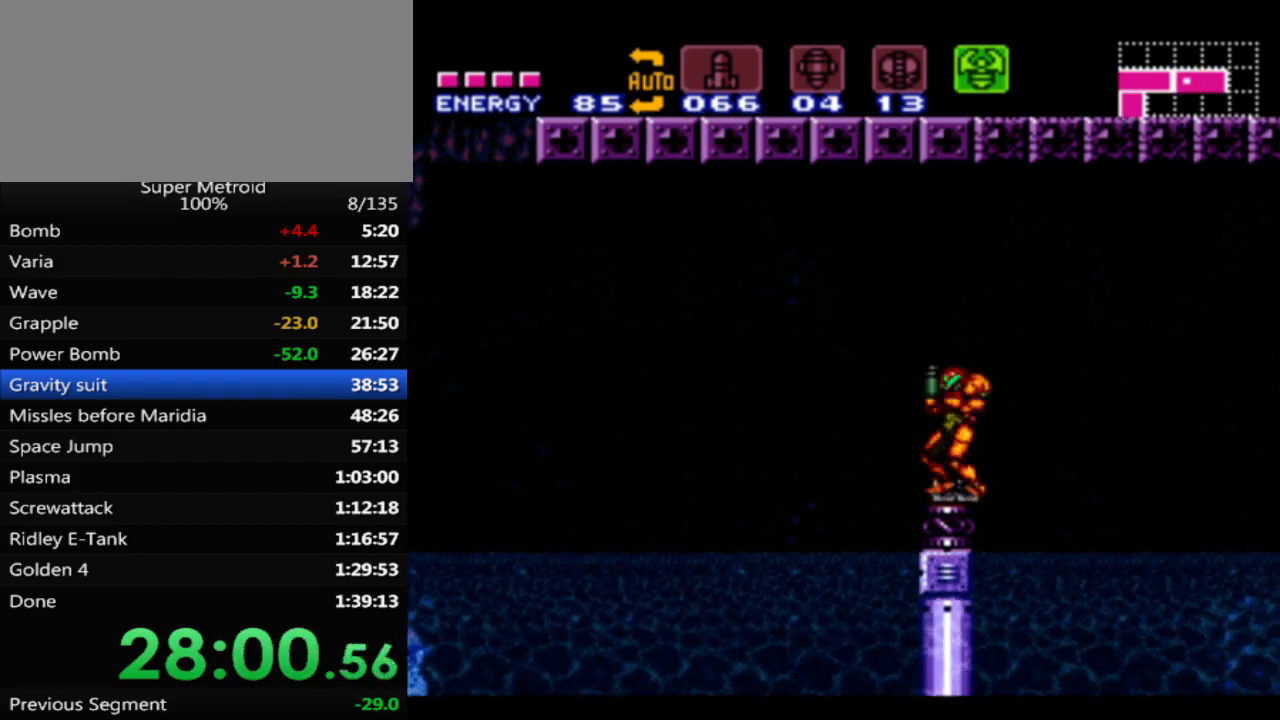
{"buttons": ["X", "DPAD_DOWN"], "events": [[33, "DPAD_RIGHT", "up"], [33, "X", "down"], [433, "DPAD_DOWN", "down"]]}
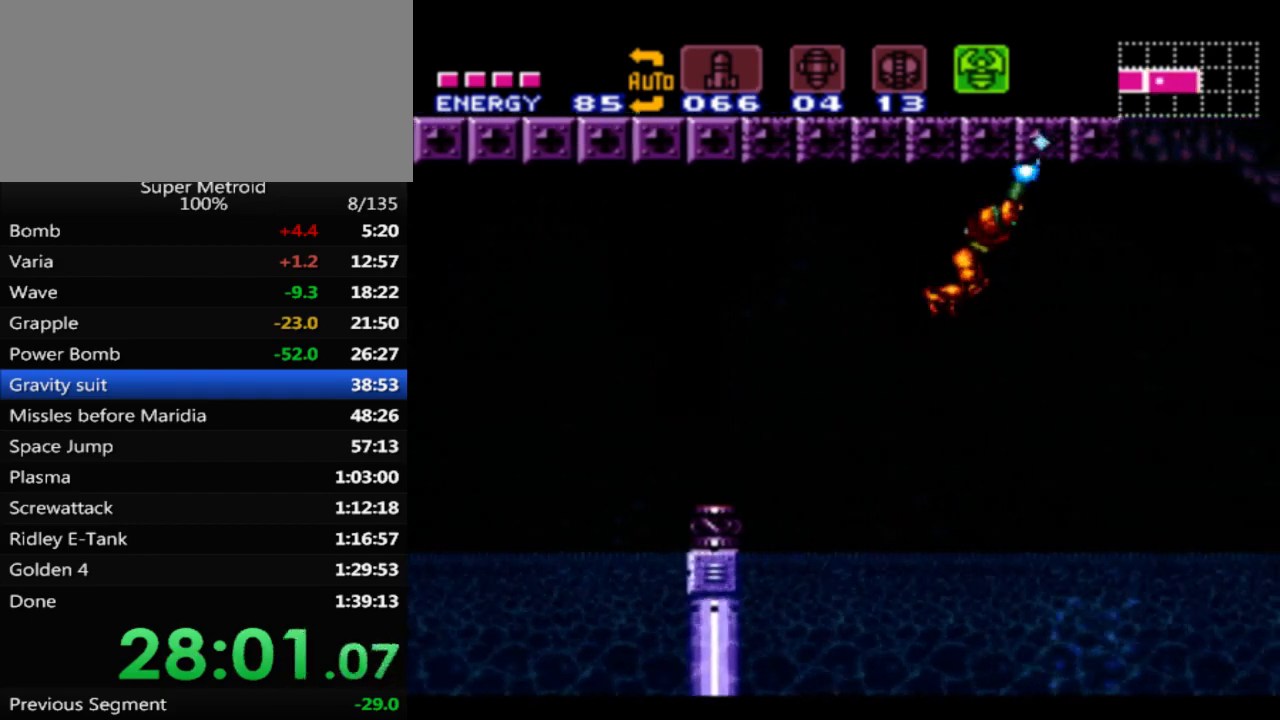
{"buttons": ["X", "DPAD_LEFT"], "events": [[133, "DPAD_DOWN", "up"], [250, "DPAD_LEFT", "down"]]}
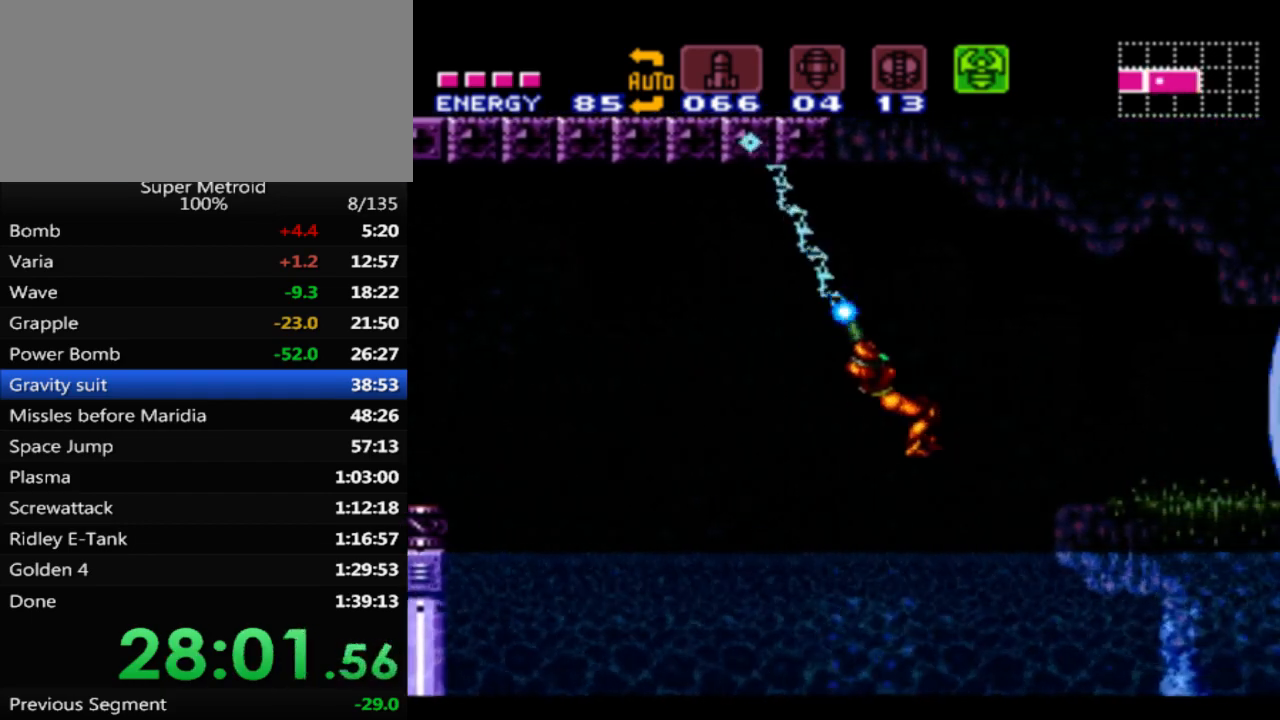
{"buttons": ["X", "DPAD_RIGHT"], "events": [[167, "DPAD_LEFT", "up"], [283, "DPAD_RIGHT", "down"]]}
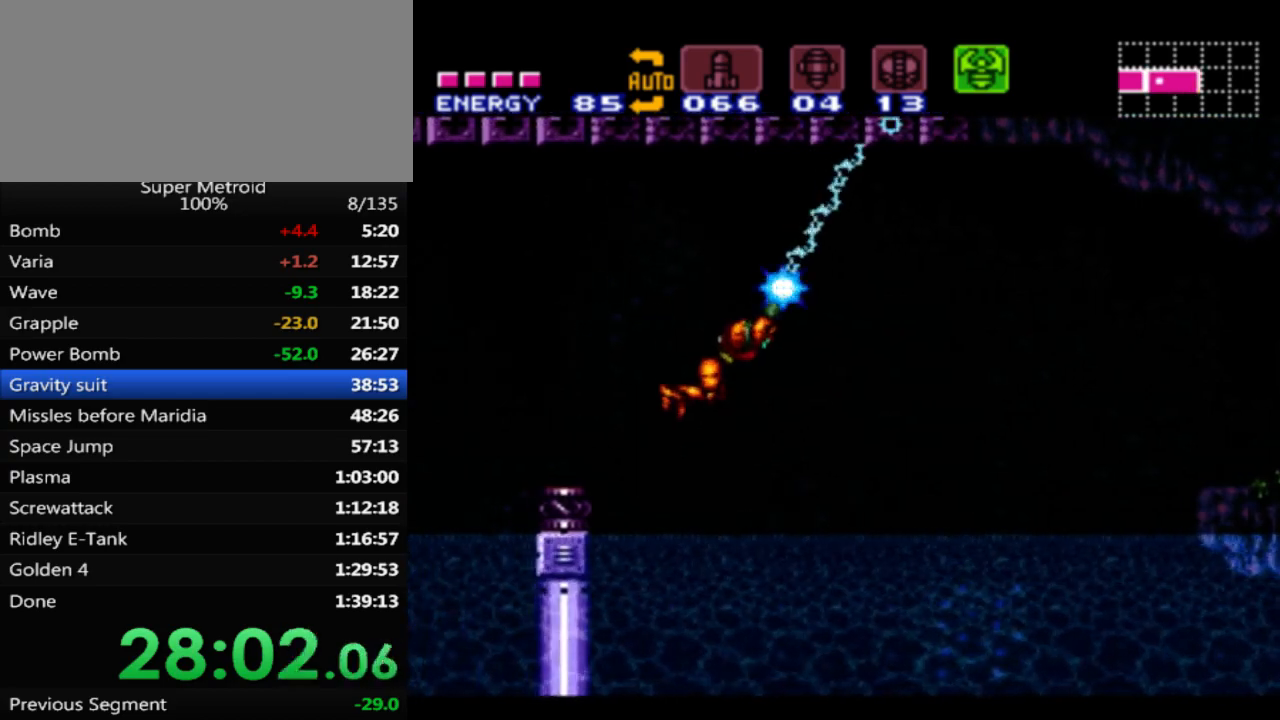
{"buttons": ["DPAD_RIGHT"], "events": [[433, "X", "up"]]}
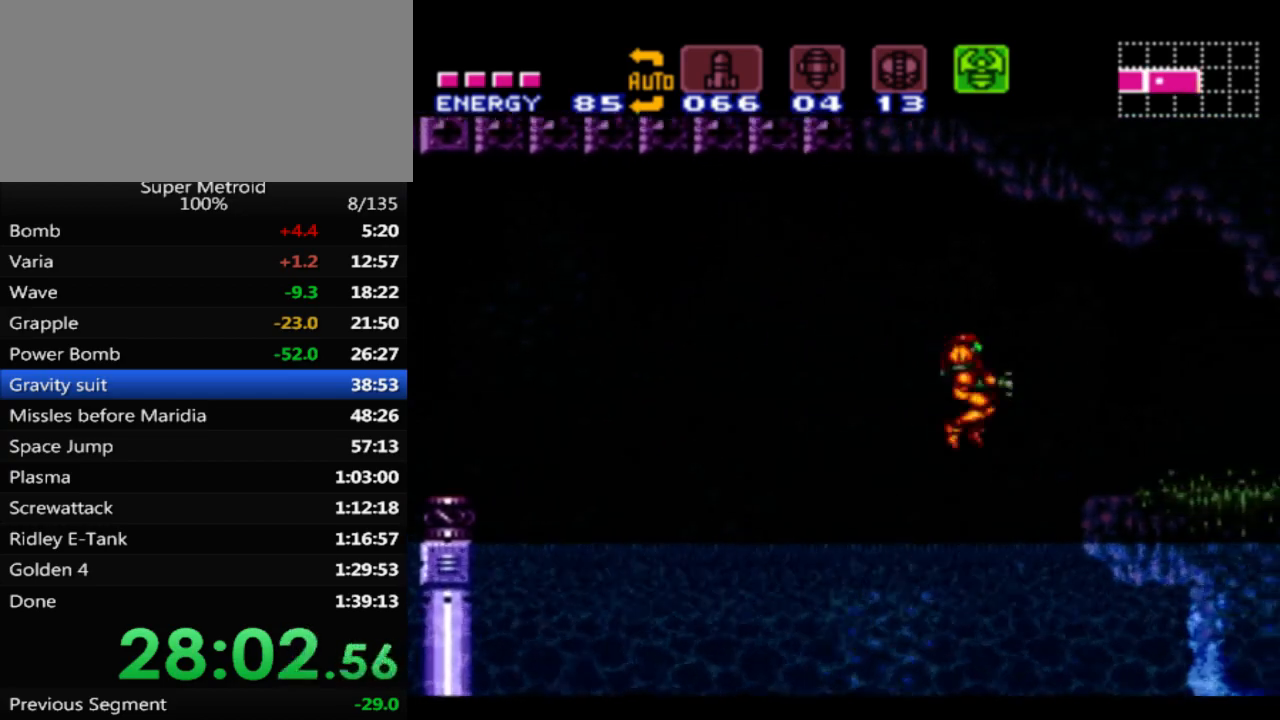
{"buttons": [], "events": [[200, "X", "down"], [317, "X", "up"], [383, "DPAD_RIGHT", "up"]]}
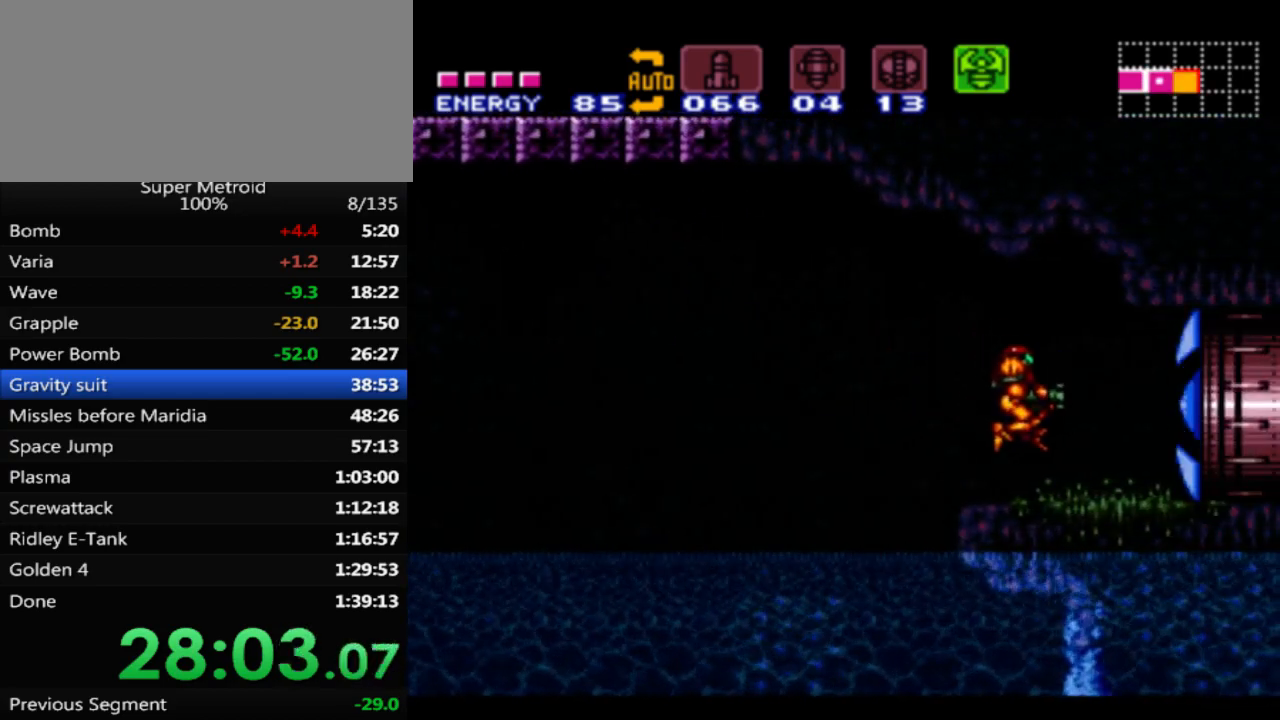
{"buttons": ["DPAD_RIGHT"], "events": [[233, "DPAD_RIGHT", "down"]]}
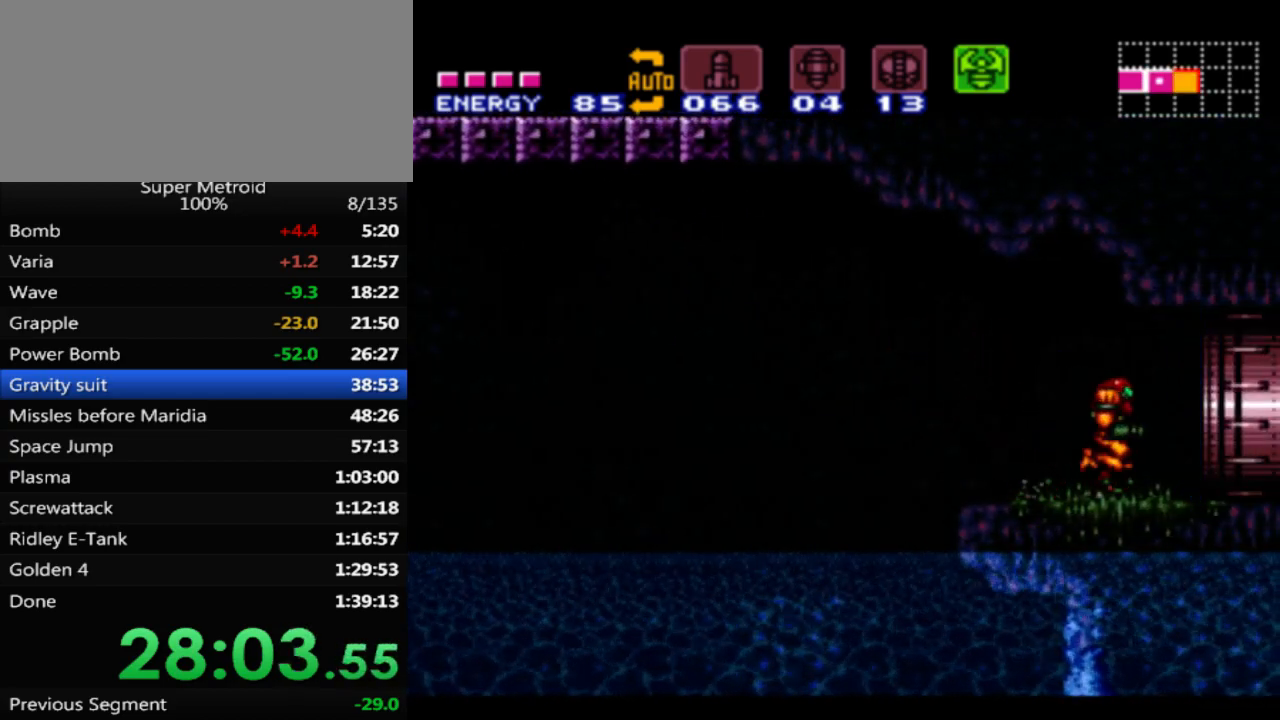
{"buttons": ["B", "DPAD_RIGHT"], "events": [[33, "B", "down"], [250, "B", "up"], [400, "B", "down"]]}
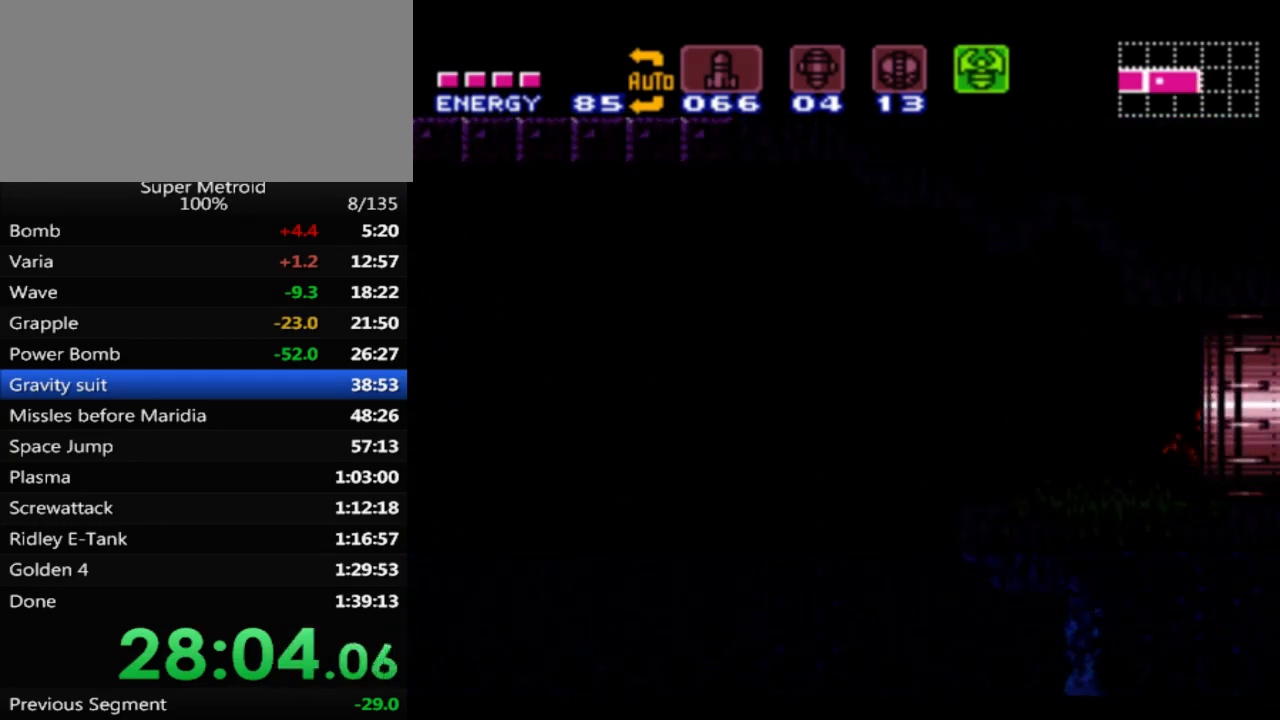
{"buttons": ["B", "DPAD_RIGHT"], "events": []}
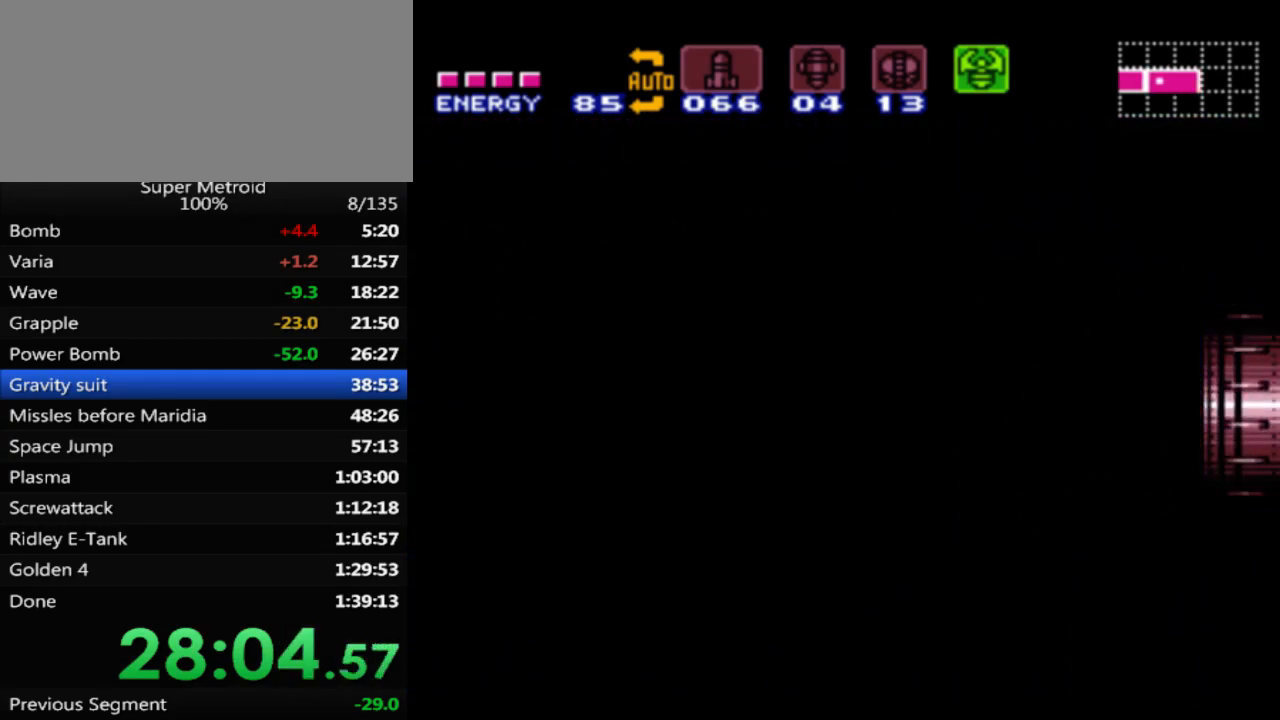
{"buttons": ["B", "DPAD_RIGHT"], "events": []}
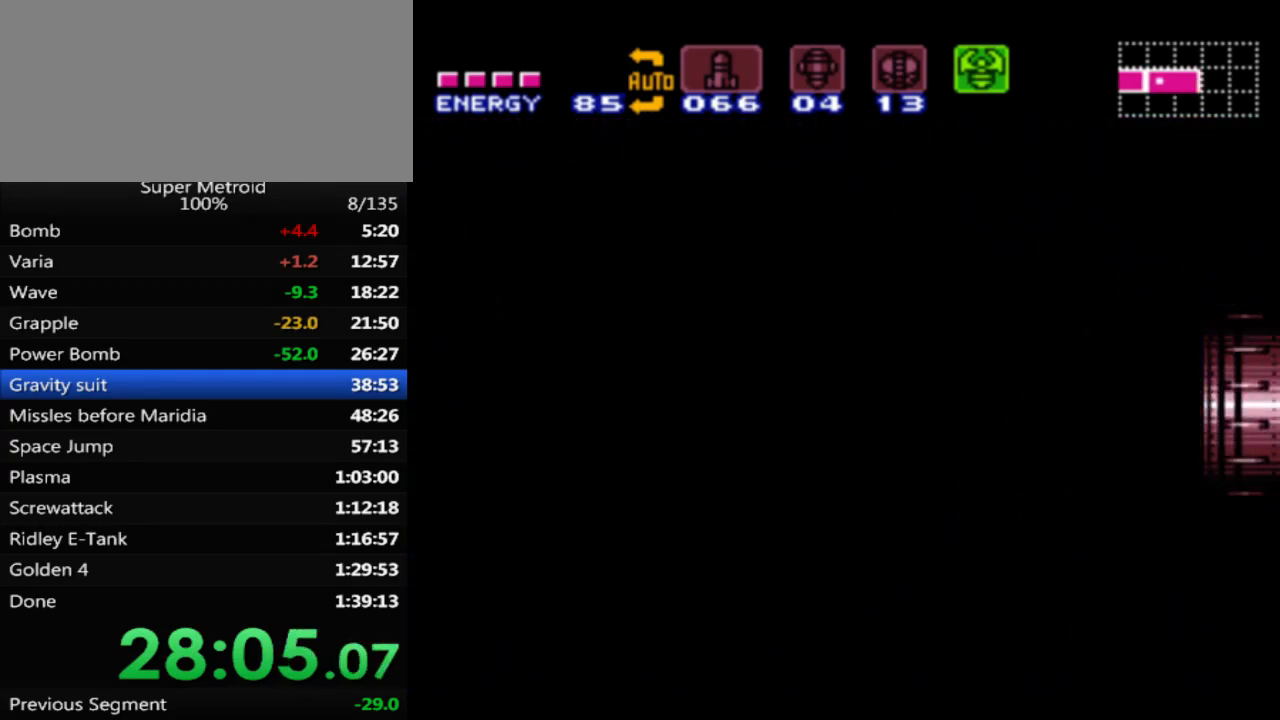
{"buttons": ["B", "DPAD_RIGHT"], "events": []}
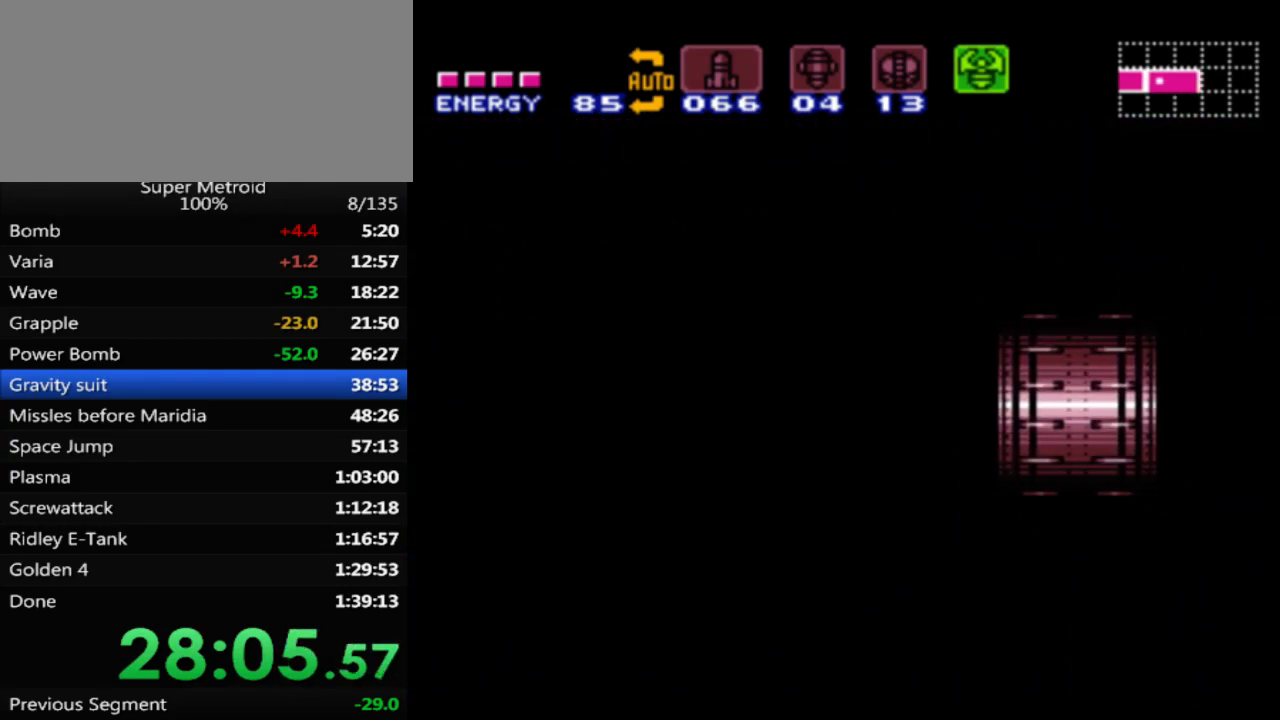
{"buttons": ["DPAD_RIGHT"], "events": [[117, "B", "up"]]}
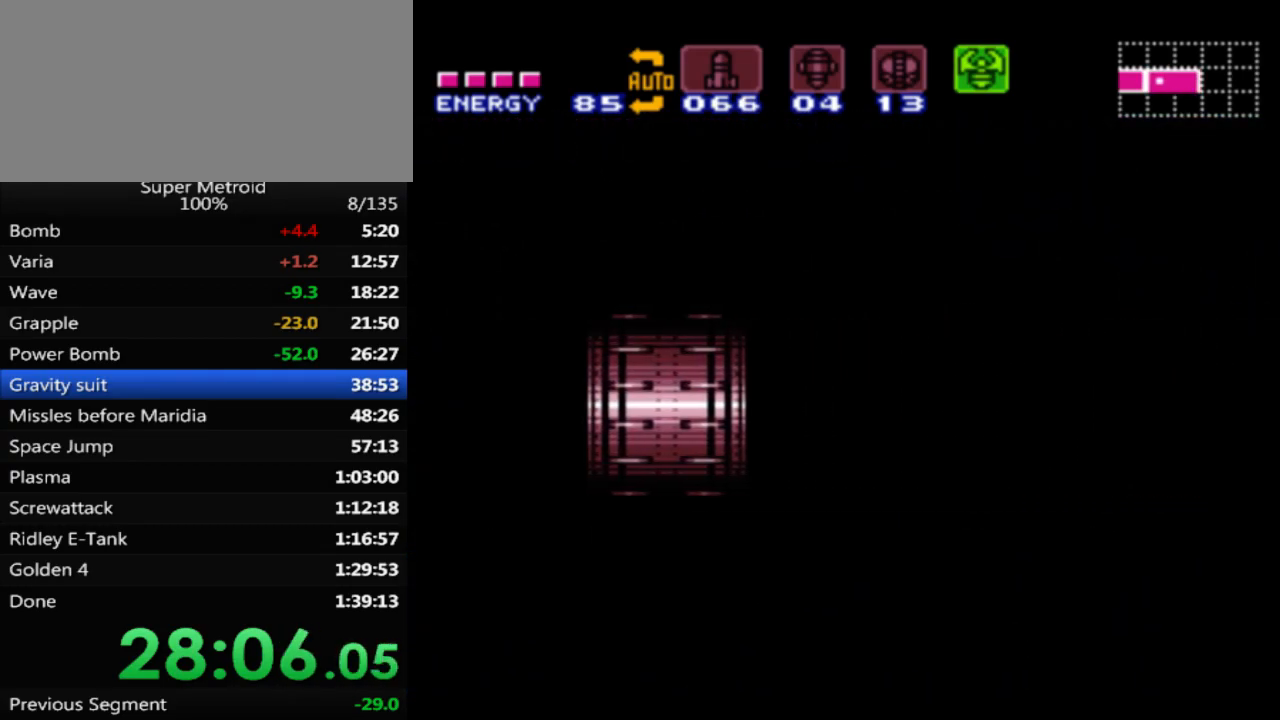
{"buttons": ["DPAD_RIGHT"], "events": []}
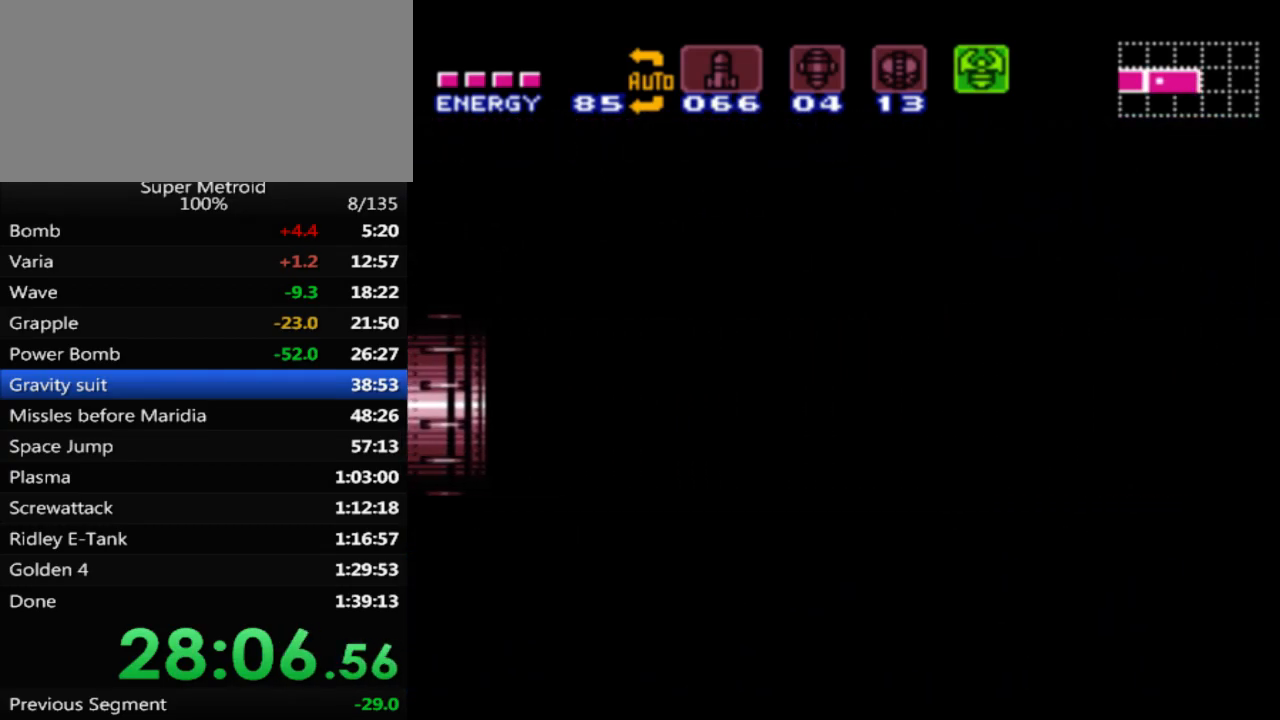
{"buttons": ["DPAD_RIGHT"], "events": []}
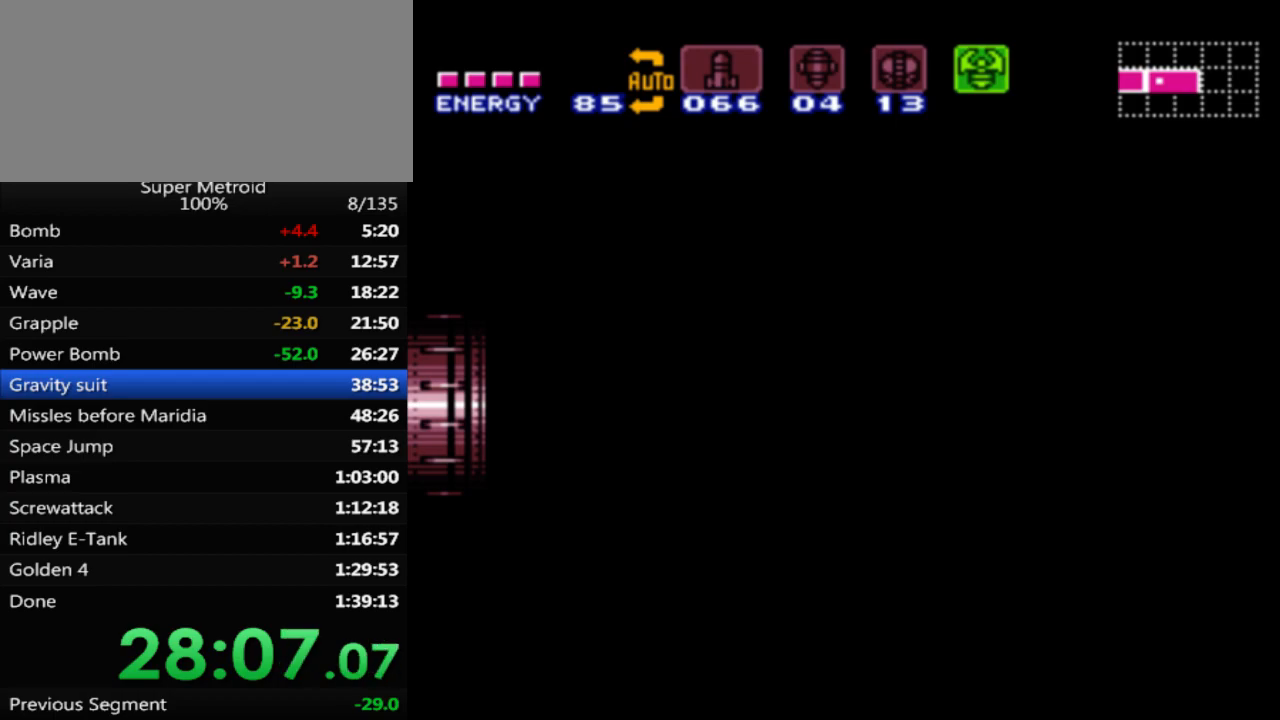
{"buttons": ["DPAD_RIGHT"], "events": []}
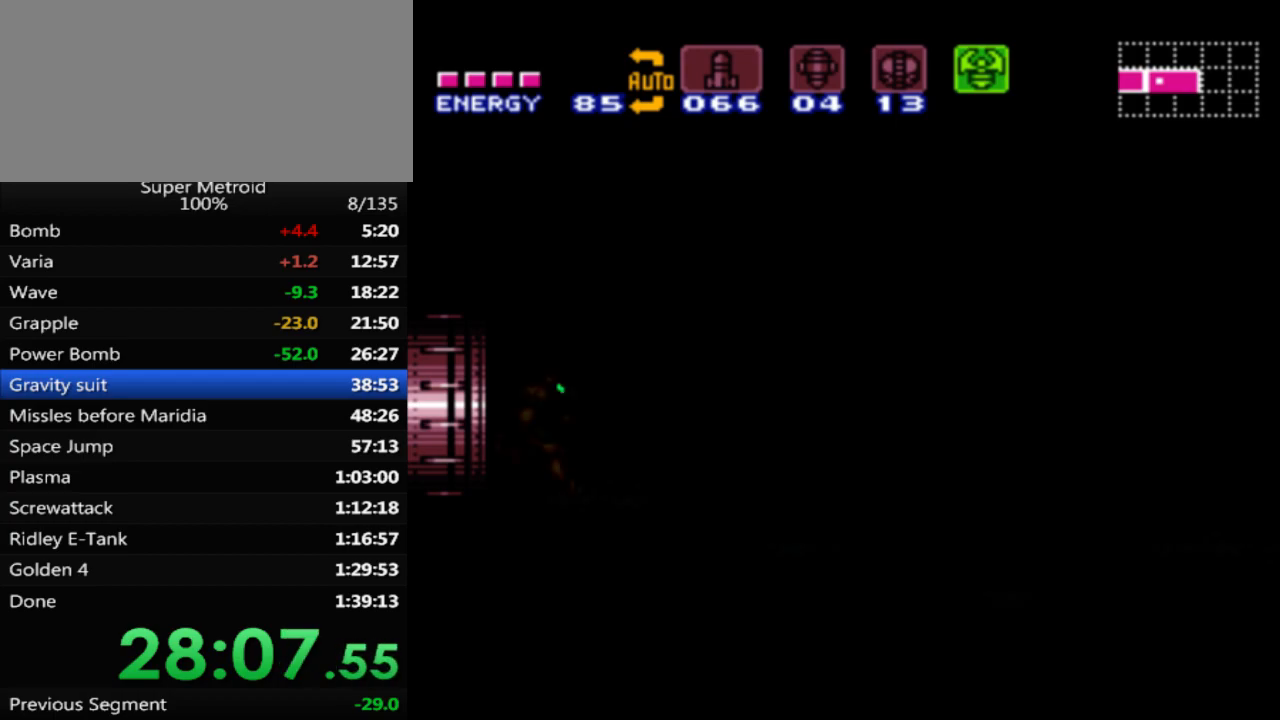
{"buttons": ["B", "DPAD_RIGHT"], "events": [[450, "B", "down"]]}
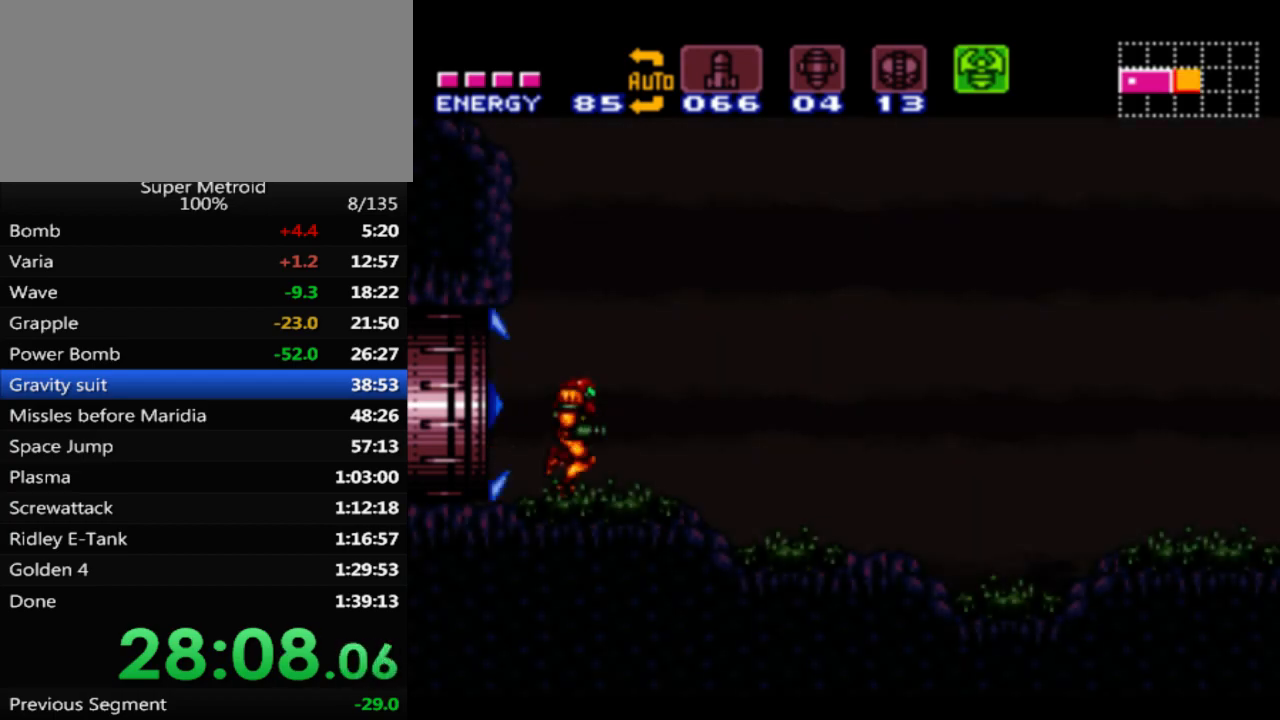
{"buttons": ["B", "DPAD_RIGHT"], "events": [[183, "B", "up"], [417, "B", "down"]]}
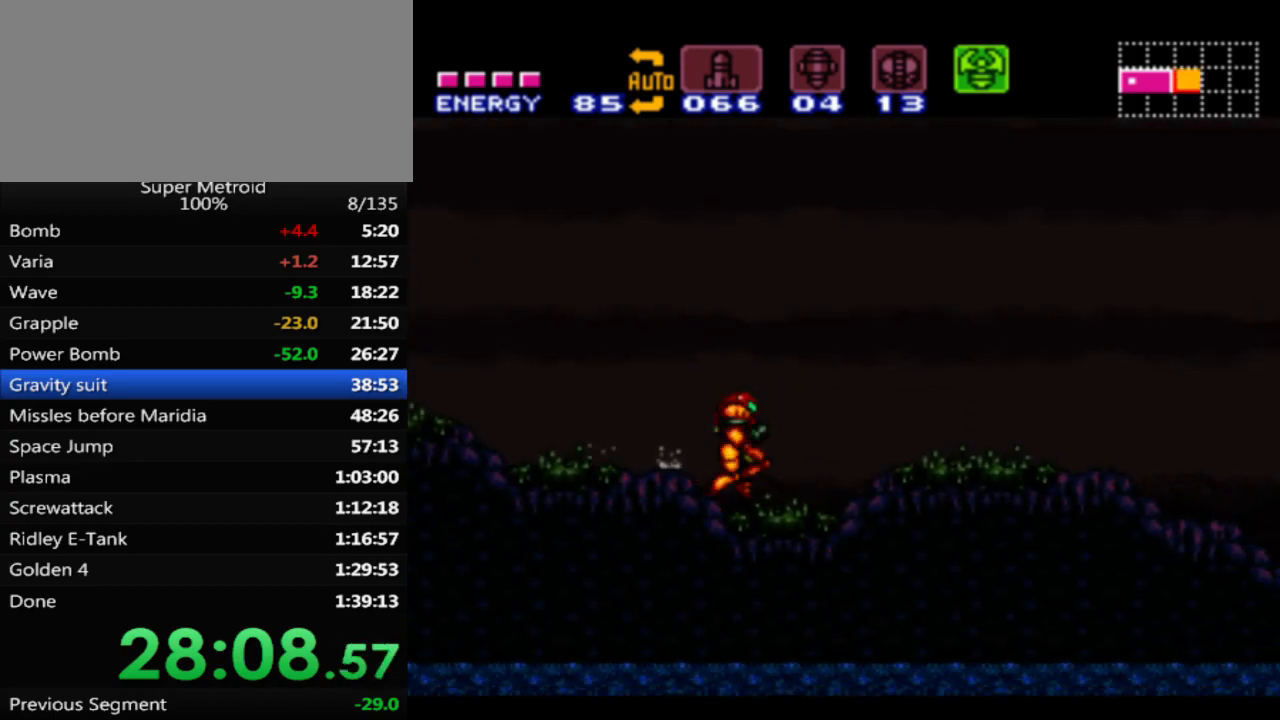
{"buttons": ["B", "DPAD_RIGHT"], "events": [[100, "B", "up"], [183, "B", "down"]]}
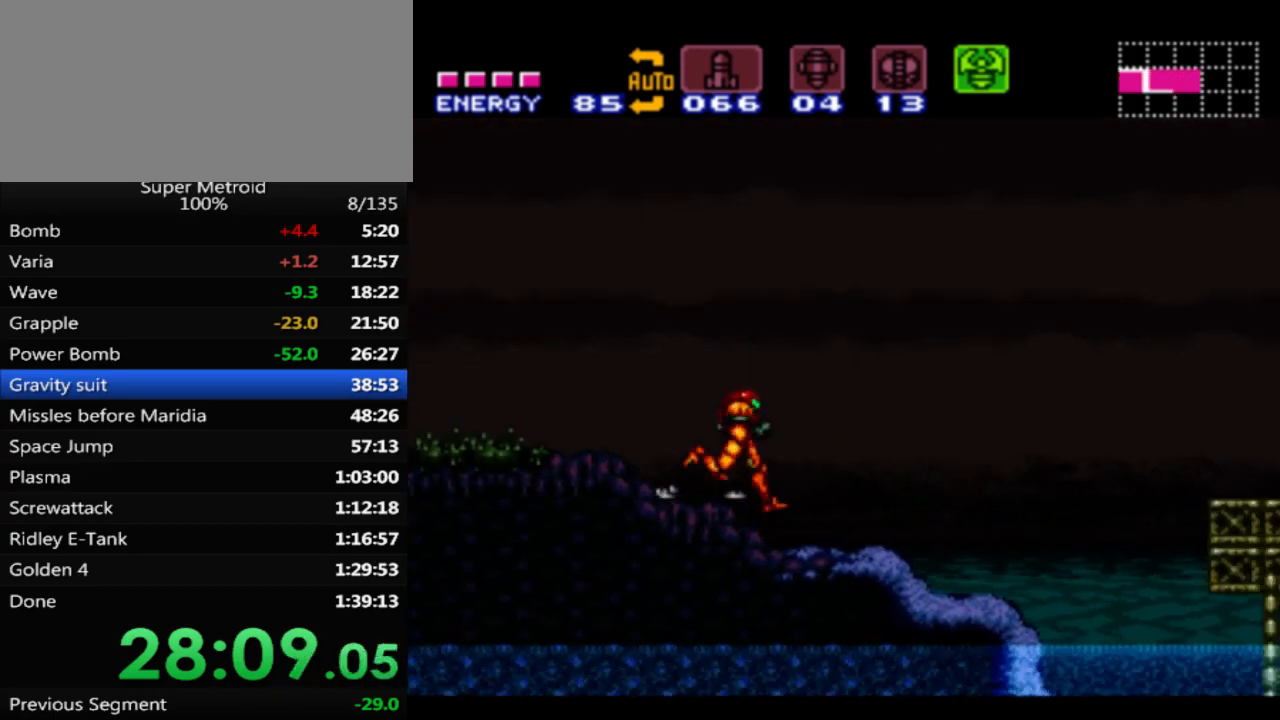
{"buttons": ["B"], "events": [[100, "DPAD_DOWN", "down"], [150, "DPAD_RIGHT", "up"], [250, "DPAD_LEFT", "down"], [300, "DPAD_DOWN", "up"], [433, "DPAD_LEFT", "up"]]}
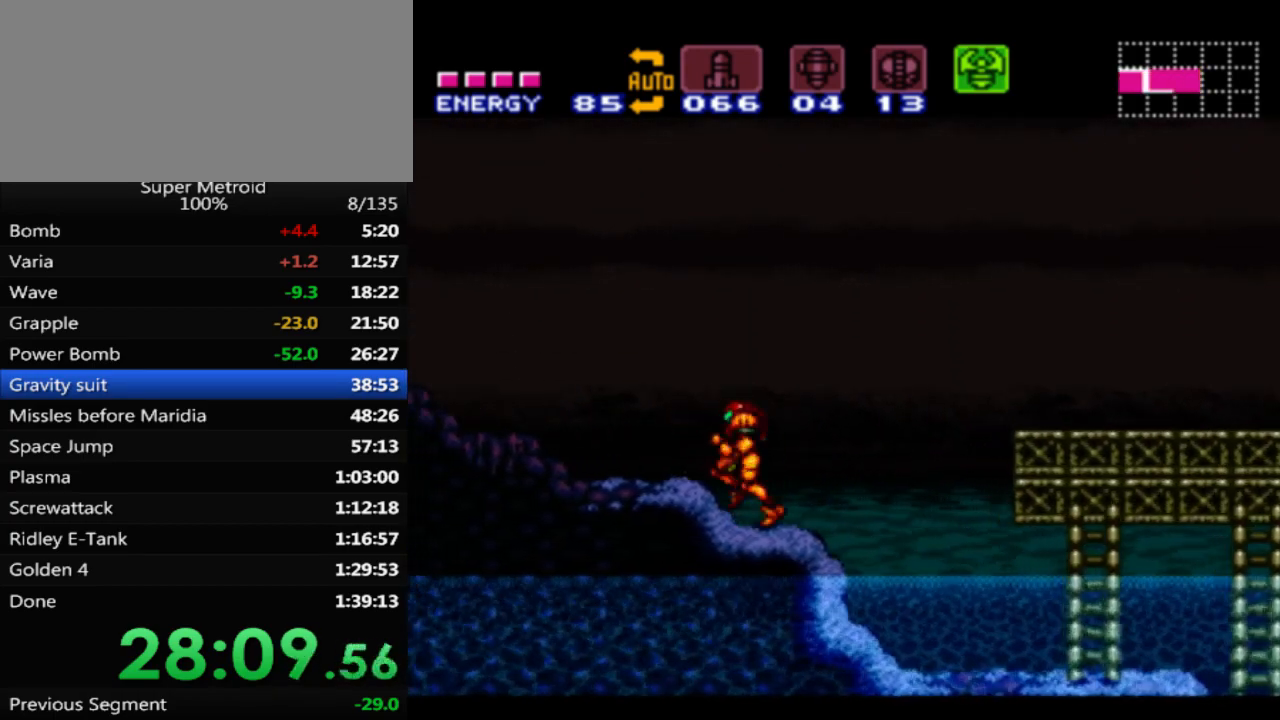
{"buttons": ["DPAD_LEFT"], "events": [[17, "DPAD_RIGHT", "down"], [17, "DPAD_UP", "down"], [133, "DPAD_UP", "up"], [350, "B", "up"], [350, "DPAD_RIGHT", "up"], [433, "DPAD_LEFT", "down"]]}
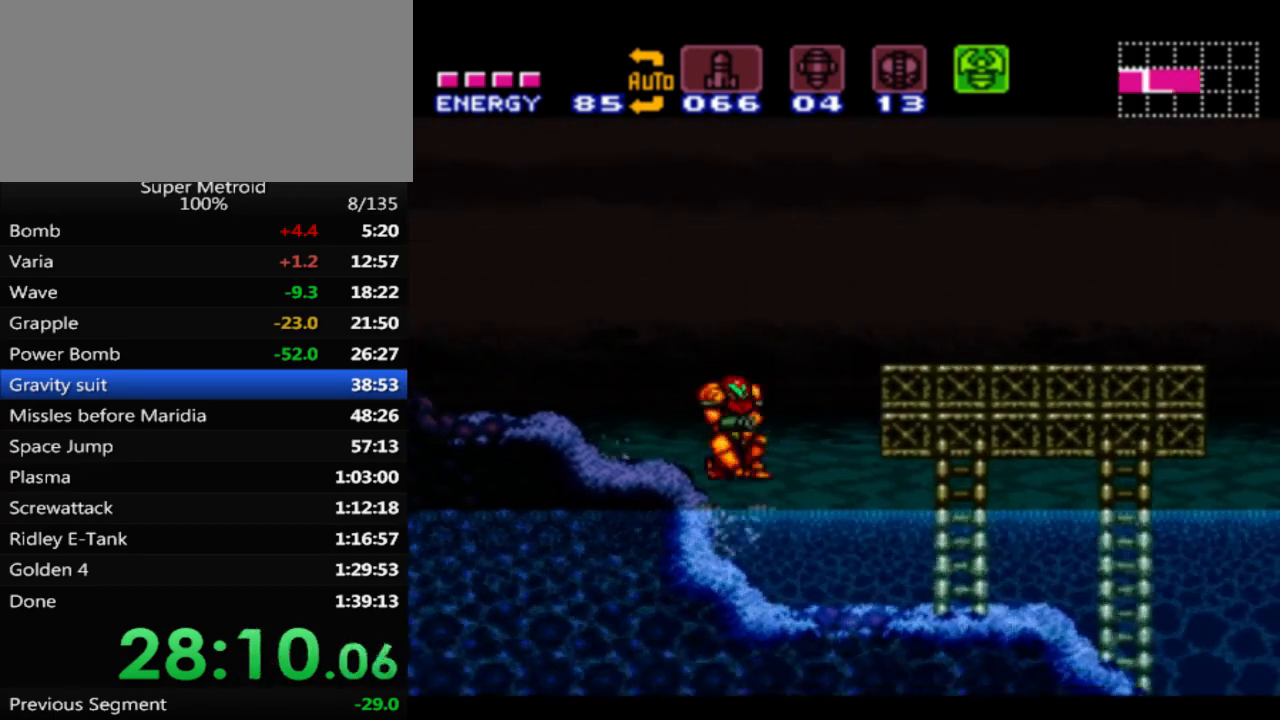
{"buttons": ["A"], "events": [[83, "DPAD_LEFT", "up"], [467, "A", "down"]]}
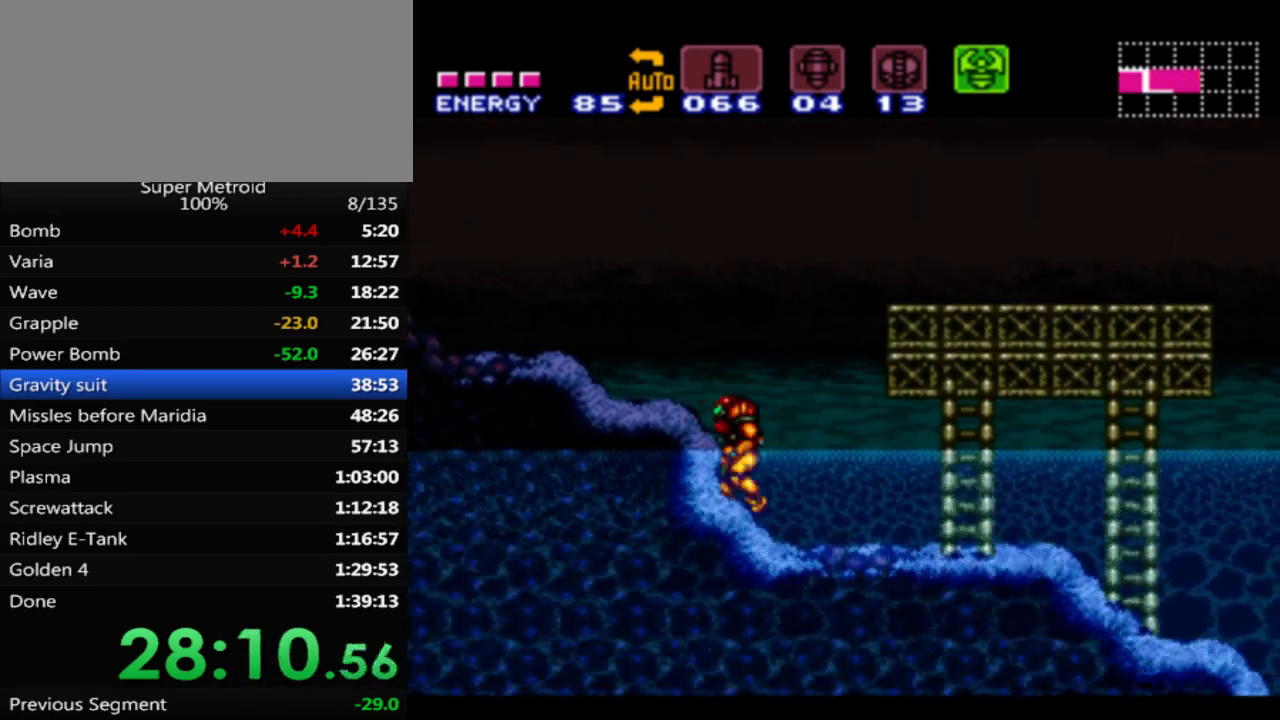
{"buttons": [], "events": [[83, "DPAD_LEFT", "down"], [167, "A", "up"], [267, "DPAD_LEFT", "up"]]}
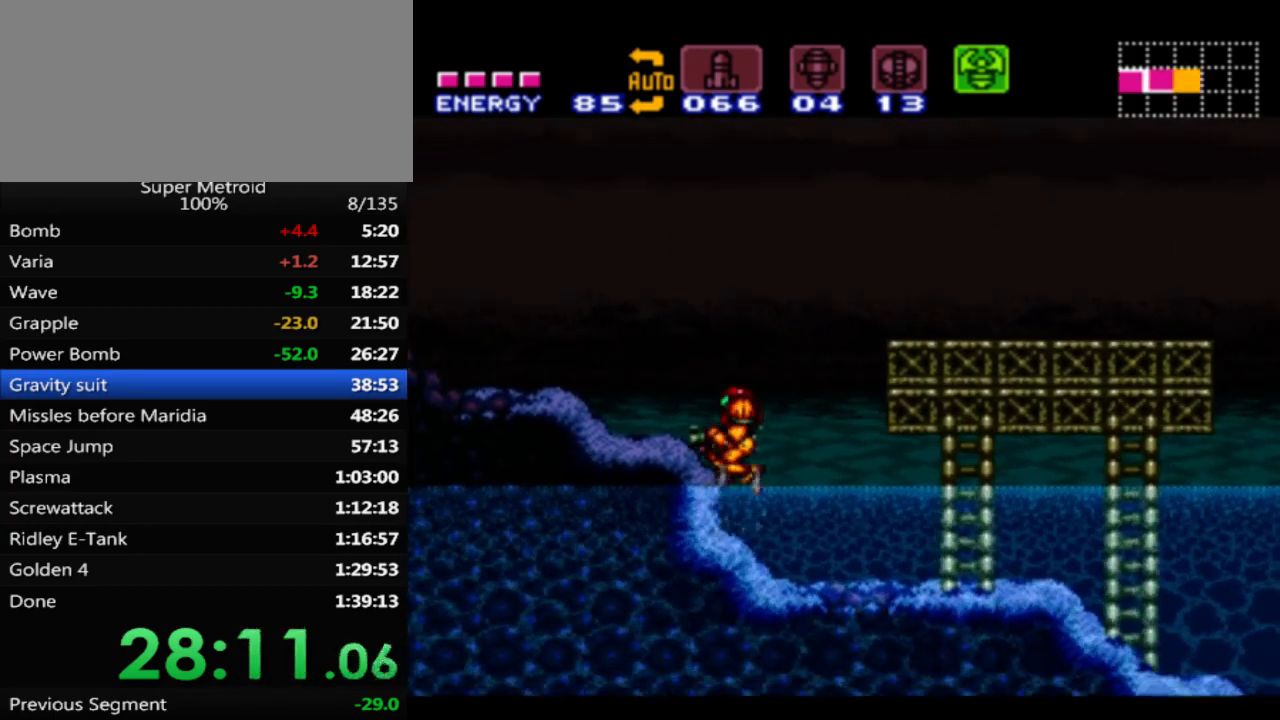
{"buttons": ["DPAD_LEFT"], "events": [[50, "DPAD_LEFT", "down"], [167, "A", "down"], [250, "DPAD_DOWN", "down"], [250, "DPAD_LEFT", "up"], [417, "DPAD_LEFT", "down"], [433, "A", "up"], [433, "DPAD_DOWN", "up"]]}
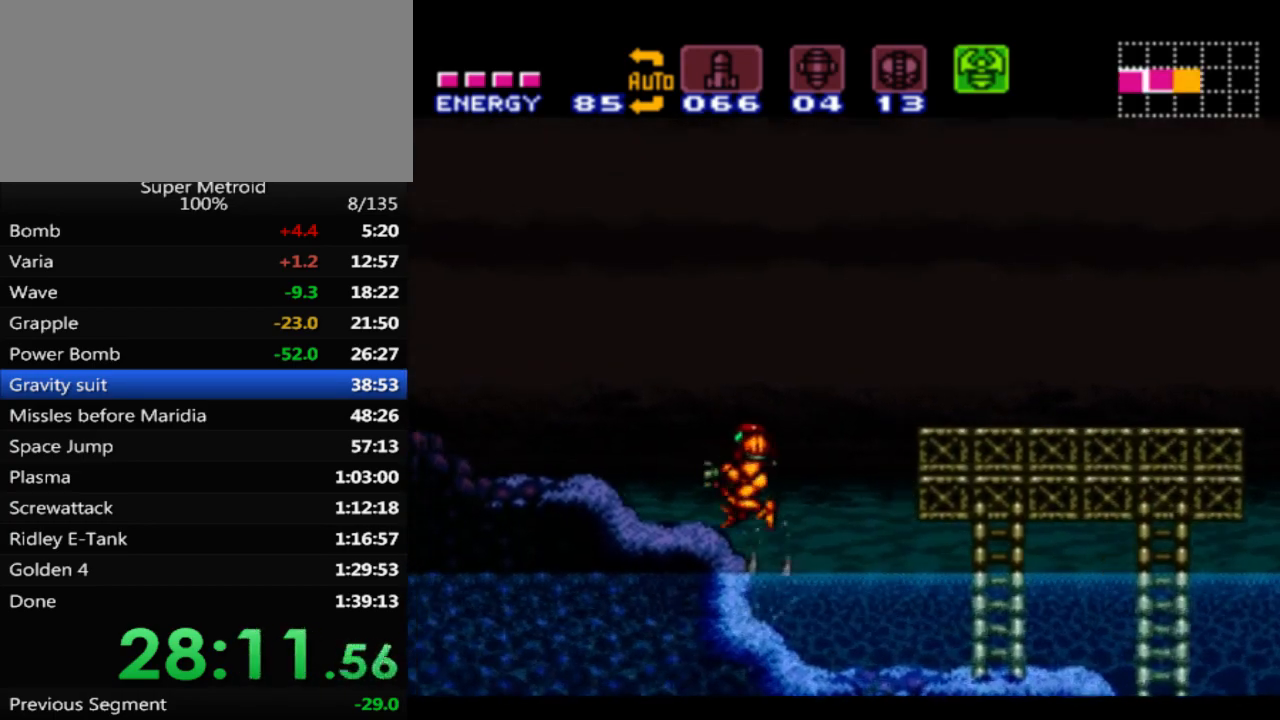
{"buttons": ["DPAD_LEFT"], "events": [[100, "DPAD_LEFT", "up"], [367, "DPAD_LEFT", "down"]]}
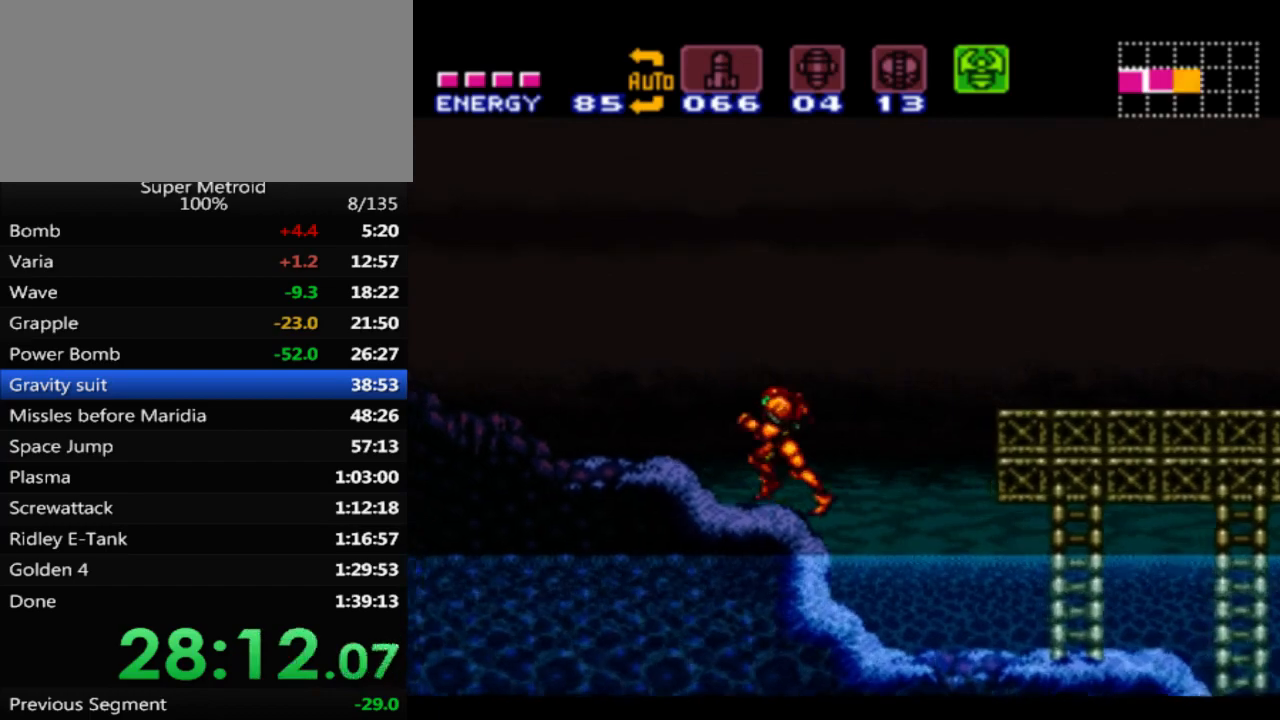
{"buttons": ["DPAD_LEFT"], "events": [[217, "B", "down"], [467, "B", "up"]]}
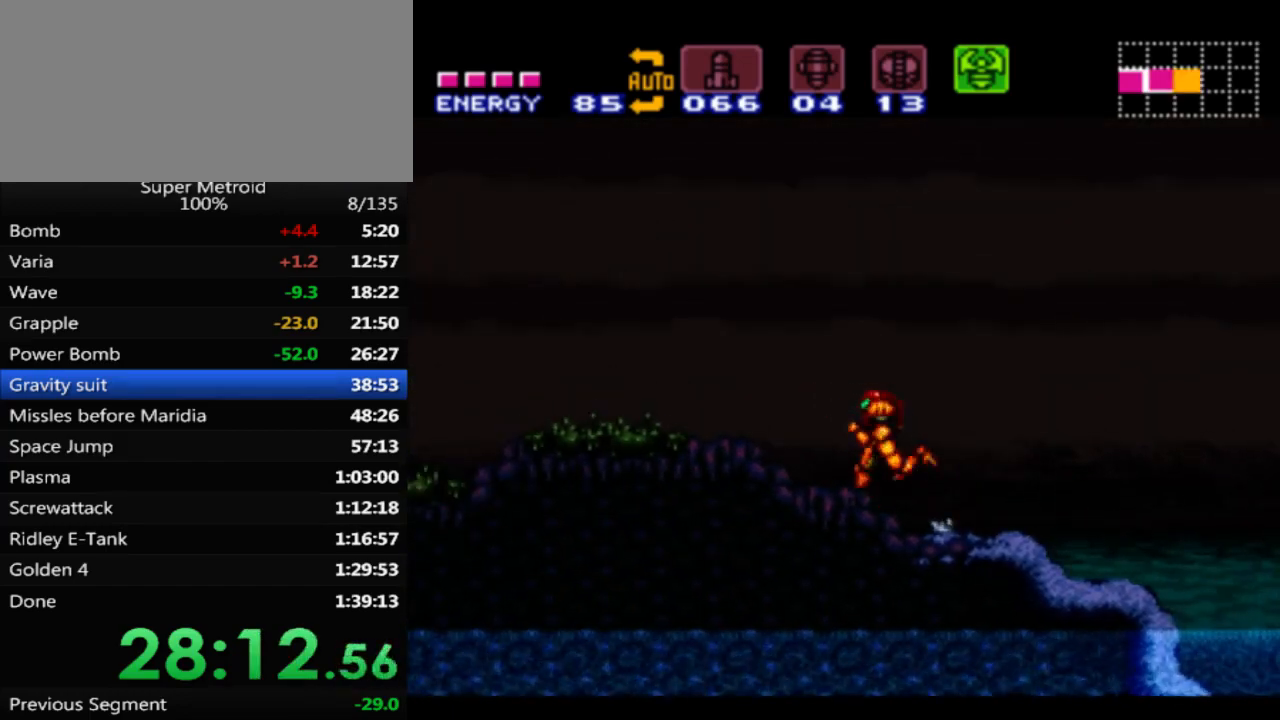
{"buttons": ["B", "DPAD_LEFT"], "events": [[117, "B", "down"], [317, "B", "up"], [433, "B", "down"]]}
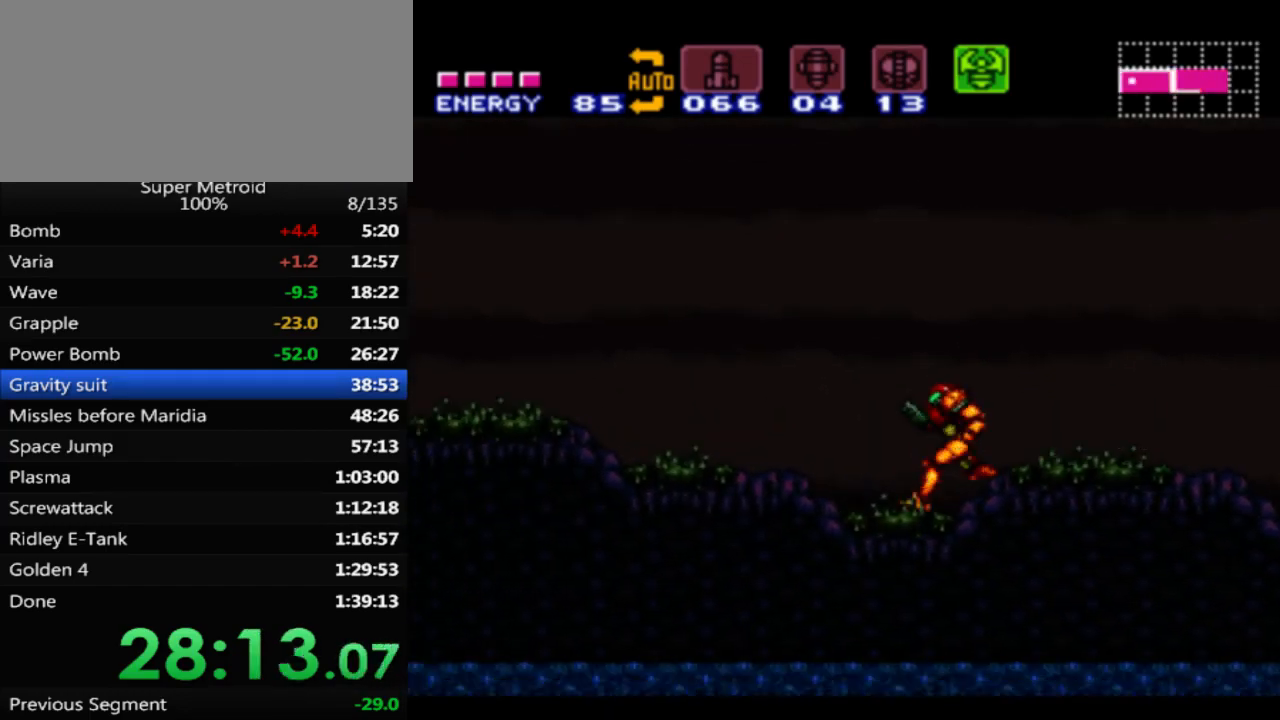
{"buttons": ["B", "DPAD_DOWN"], "events": [[383, "DPAD_DOWN", "down"], [450, "DPAD_LEFT", "up"]]}
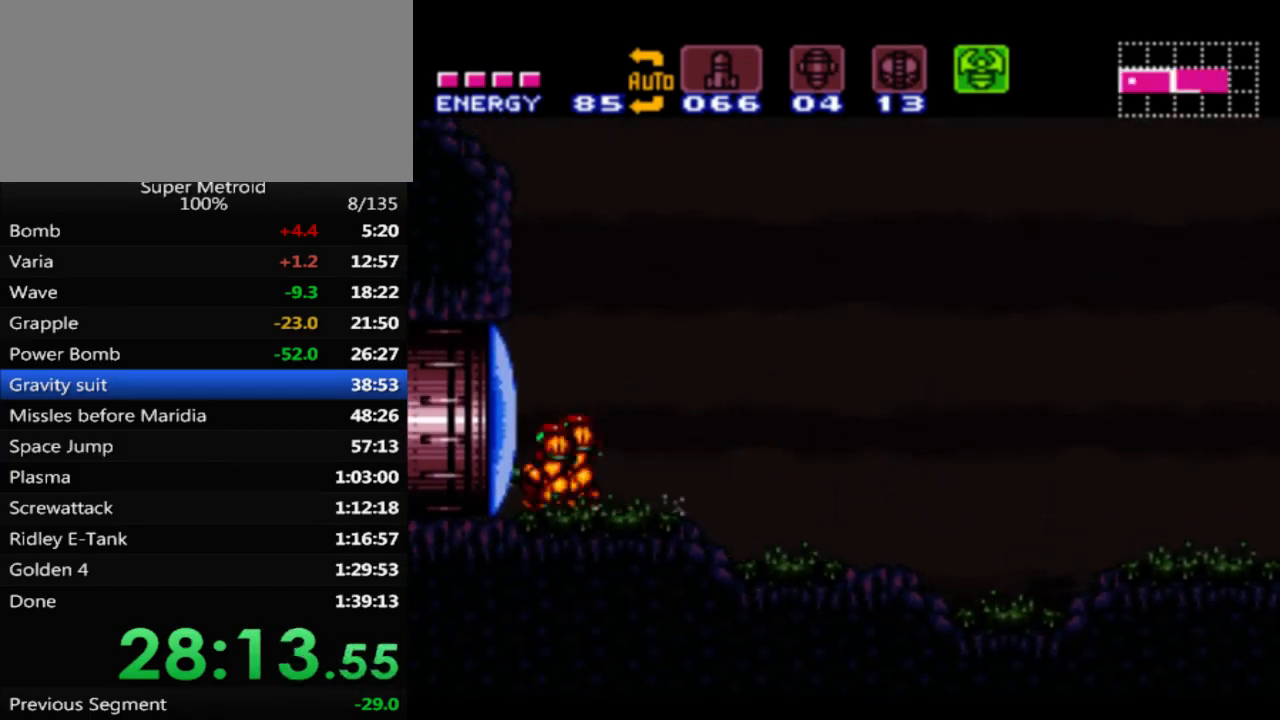
{"buttons": ["B", "DPAD_RIGHT"], "events": [[50, "DPAD_RIGHT", "down"], [83, "DPAD_DOWN", "up"]]}
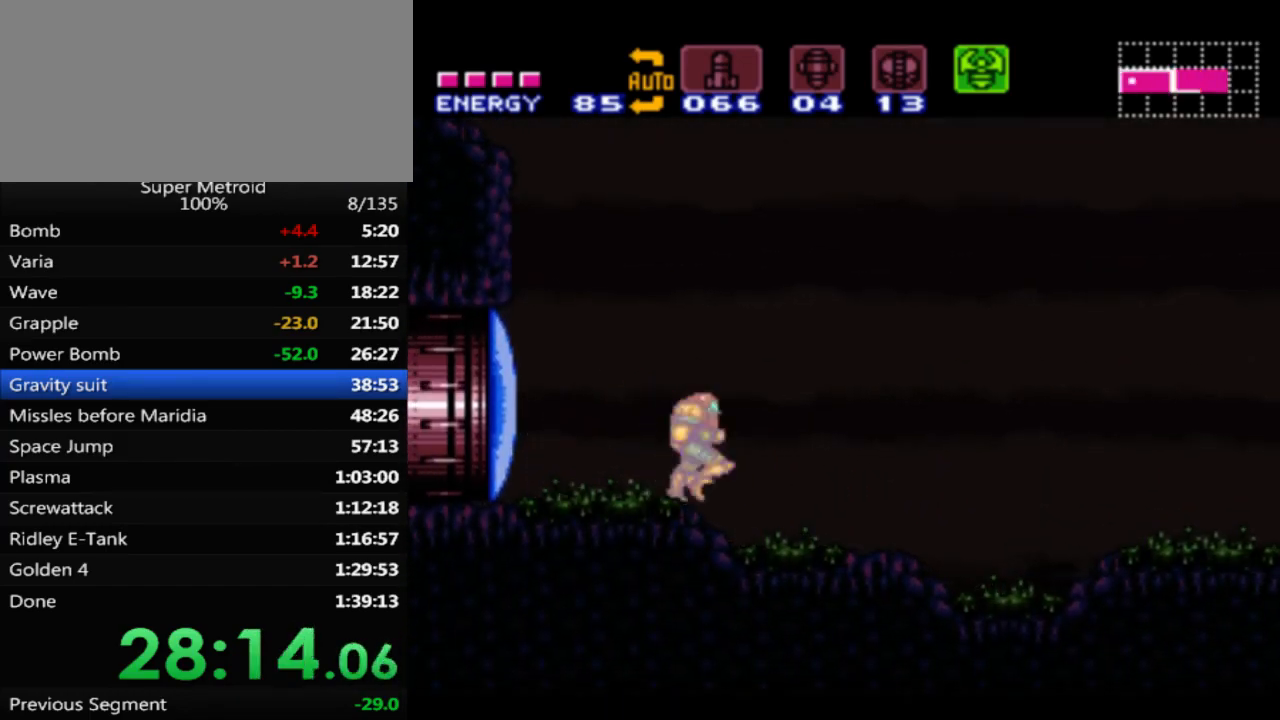
{"buttons": ["DPAD_RIGHT"], "events": [[217, "A", "down"], [283, "B", "up"], [333, "A", "up"], [367, "DPAD_RIGHT", "up"], [417, "X", "down"], [467, "DPAD_RIGHT", "down"], [500, "X", "up"]]}